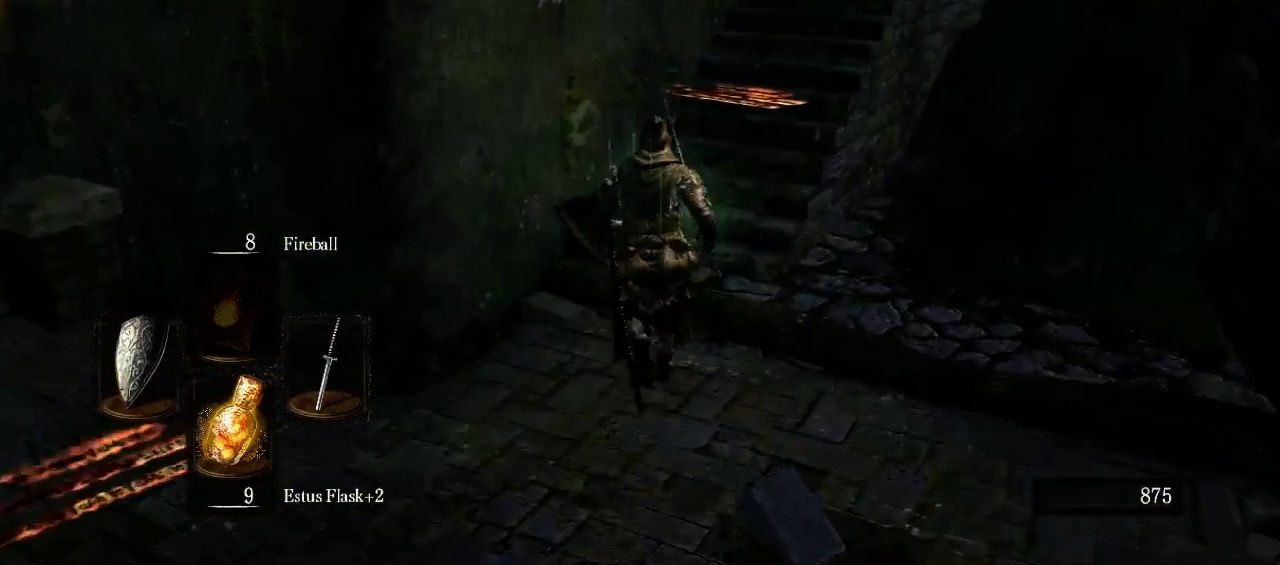
Gameplay with a controller (Xbox layout); each line is a JSON object with the inputs held at the frame after it. "events" lists button and stick changes between this image and that frame as [ms after this image, input, new state], when the widget could be followed in between. Not read: L3 R3.
{"buttons": ["B"], "left_stick": "up", "right_stick": "center", "events": [[33, "right_stick", "right"], [133, "right_stick", "center"], [267, "B", "down"]]}
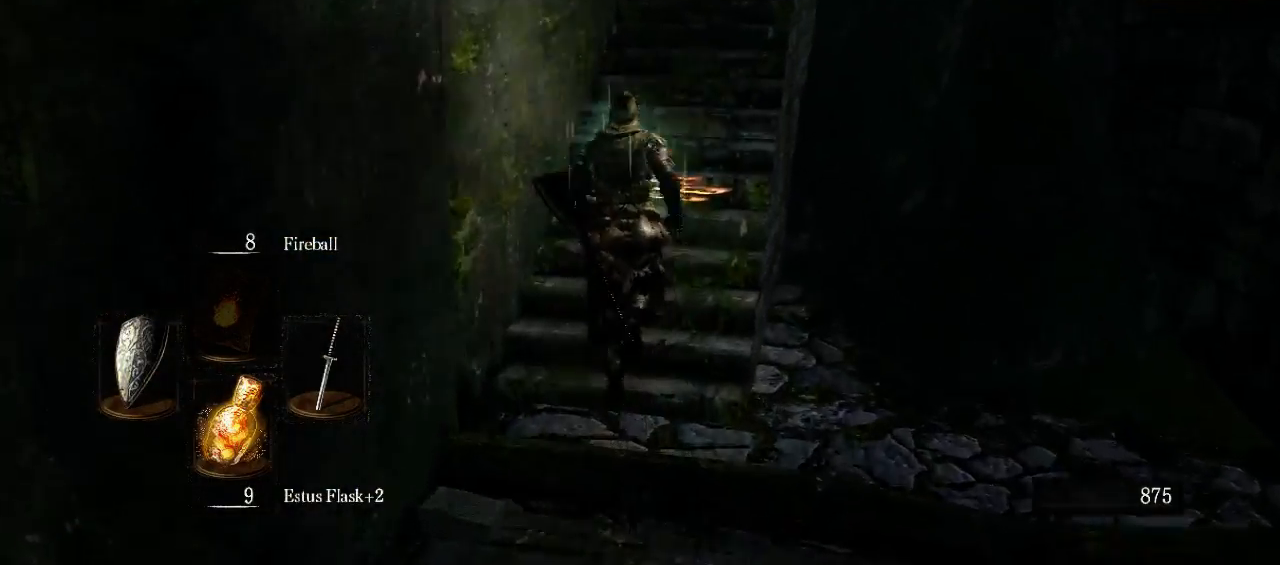
{"buttons": ["B"], "left_stick": "up", "right_stick": "center", "events": []}
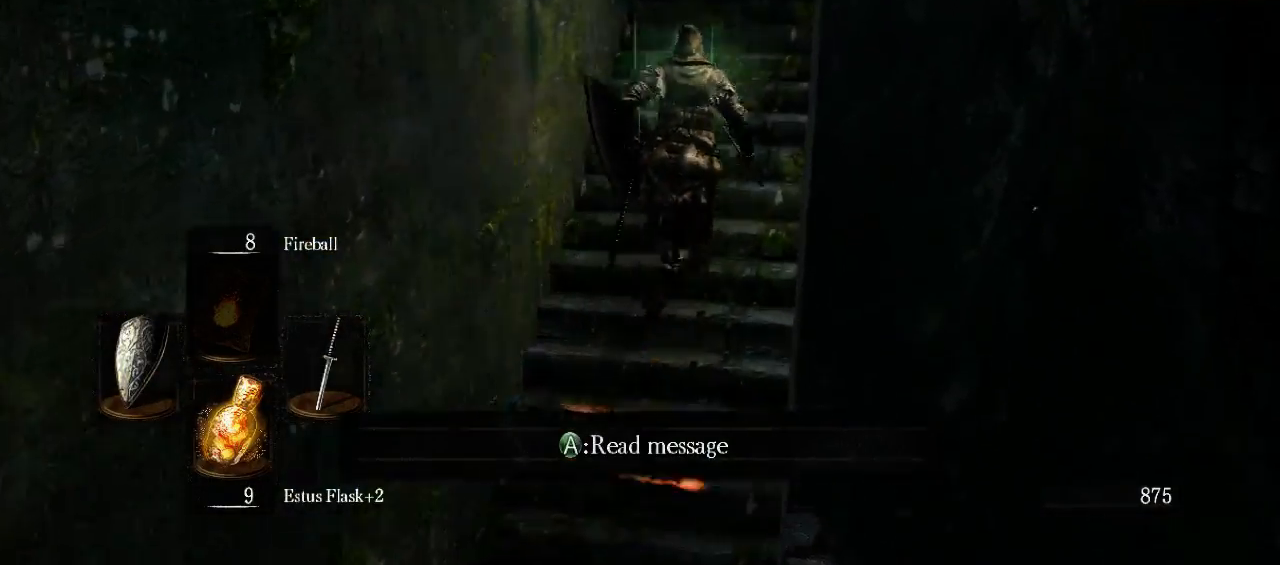
{"buttons": ["B"], "left_stick": "up", "right_stick": "center", "events": []}
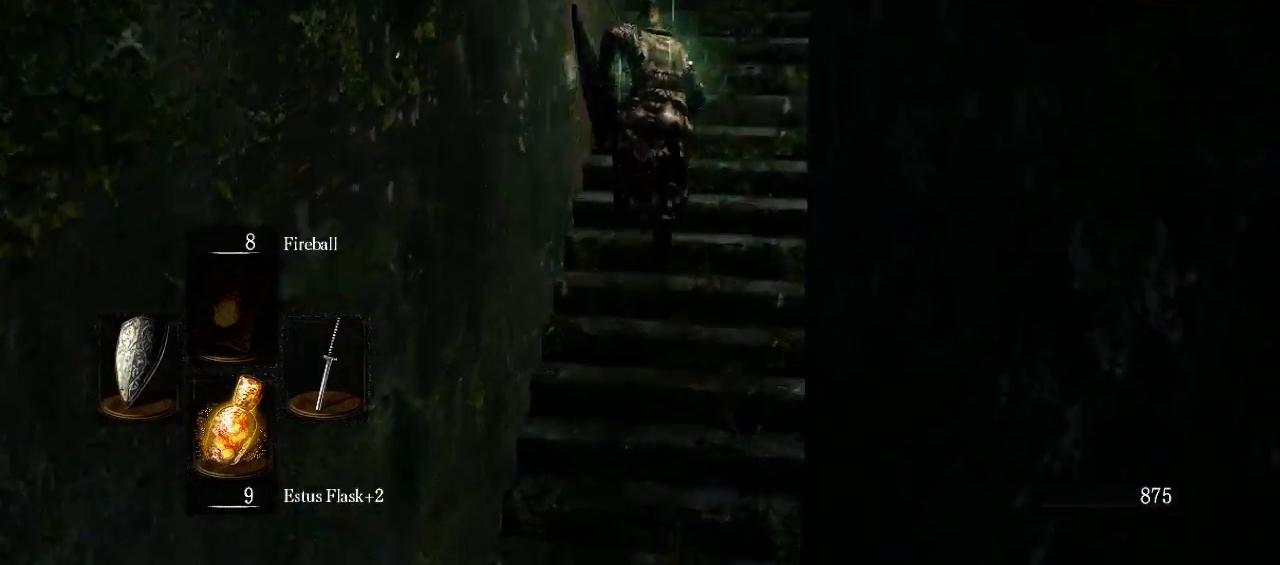
{"buttons": ["B"], "left_stick": "up", "right_stick": "center", "events": []}
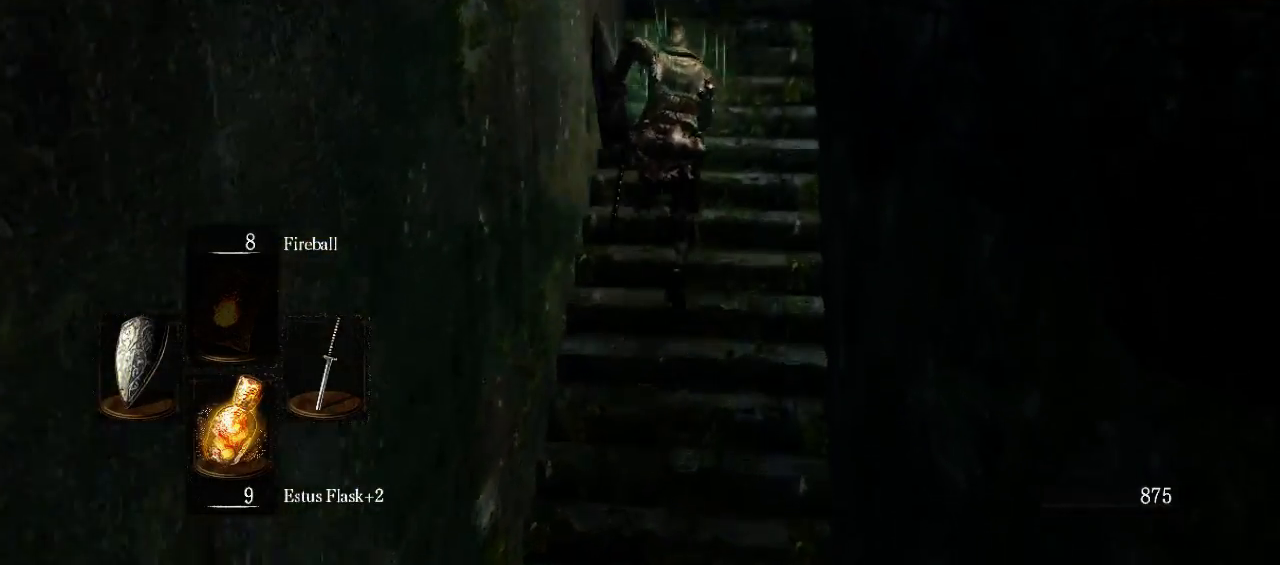
{"buttons": [], "left_stick": "up-right", "right_stick": "center", "events": [[33, "right_stick", "down-left"], [133, "B", "up"], [400, "left_stick", "up-right"], [467, "right_stick", "center"]]}
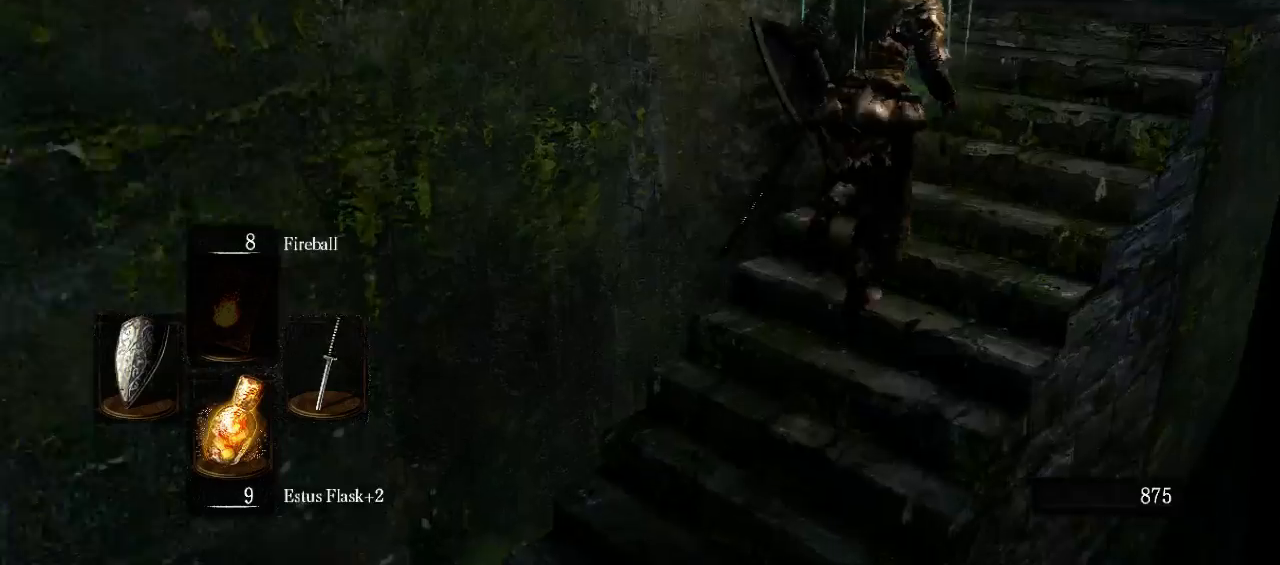
{"buttons": [], "left_stick": "up-right", "right_stick": "left", "events": [[267, "right_stick", "left"]]}
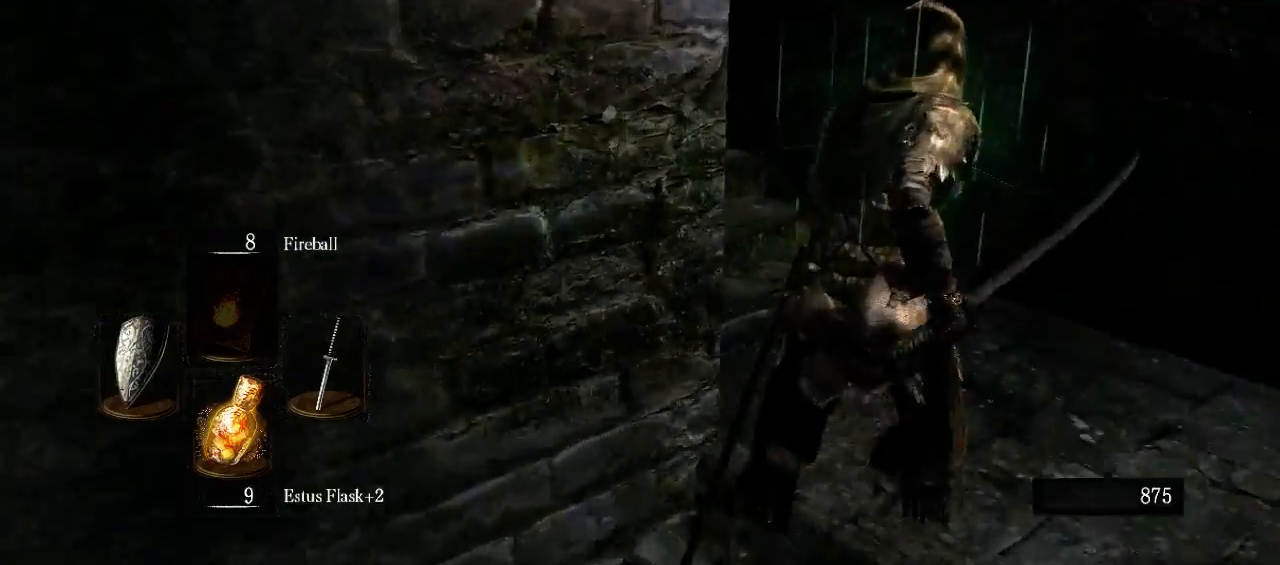
{"buttons": [], "left_stick": "up", "right_stick": "left", "events": [[133, "left_stick", "up"]]}
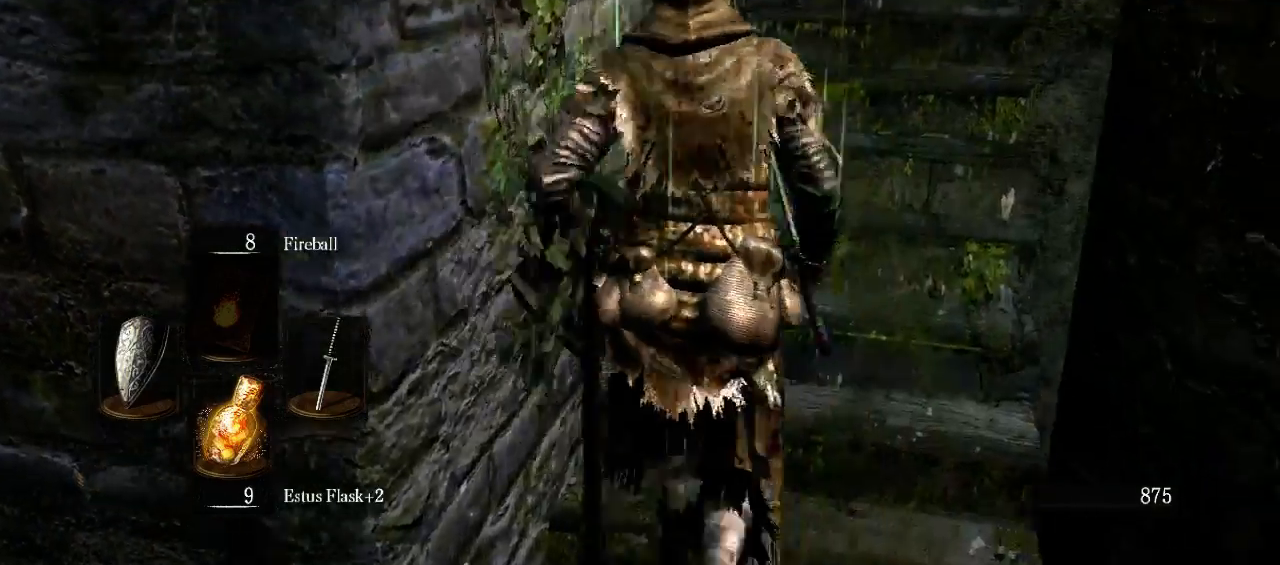
{"buttons": ["B"], "left_stick": "up", "right_stick": "center", "events": [[33, "B", "down"], [33, "right_stick", "center"]]}
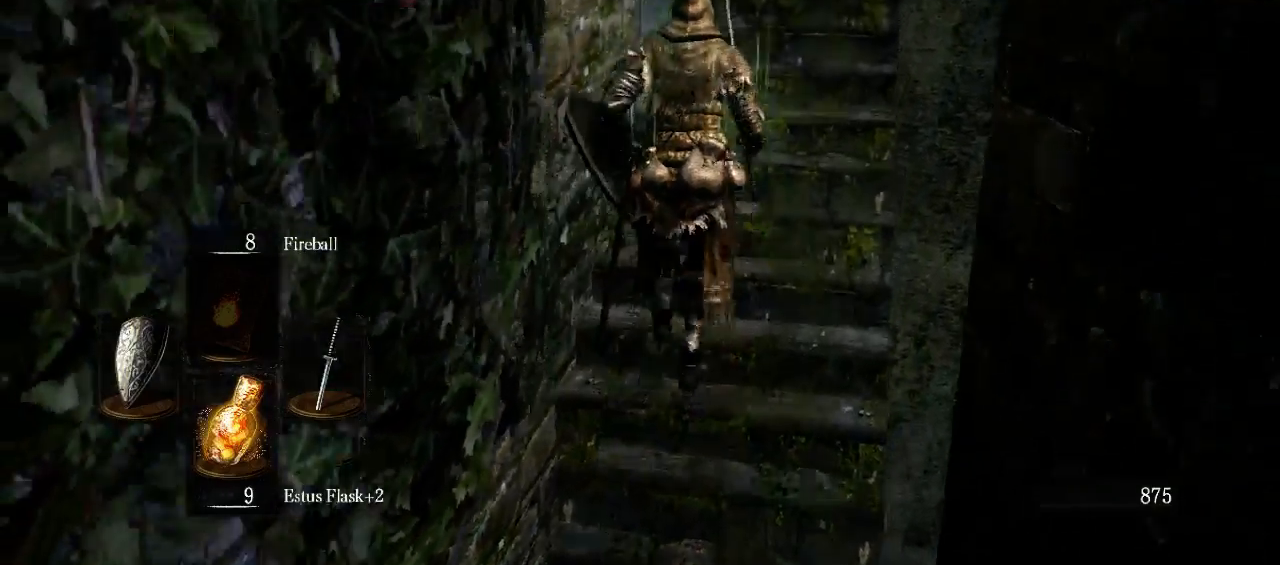
{"buttons": ["B"], "left_stick": "up", "right_stick": "down-left", "events": [[267, "right_stick", "left"], [333, "right_stick", "down-left"]]}
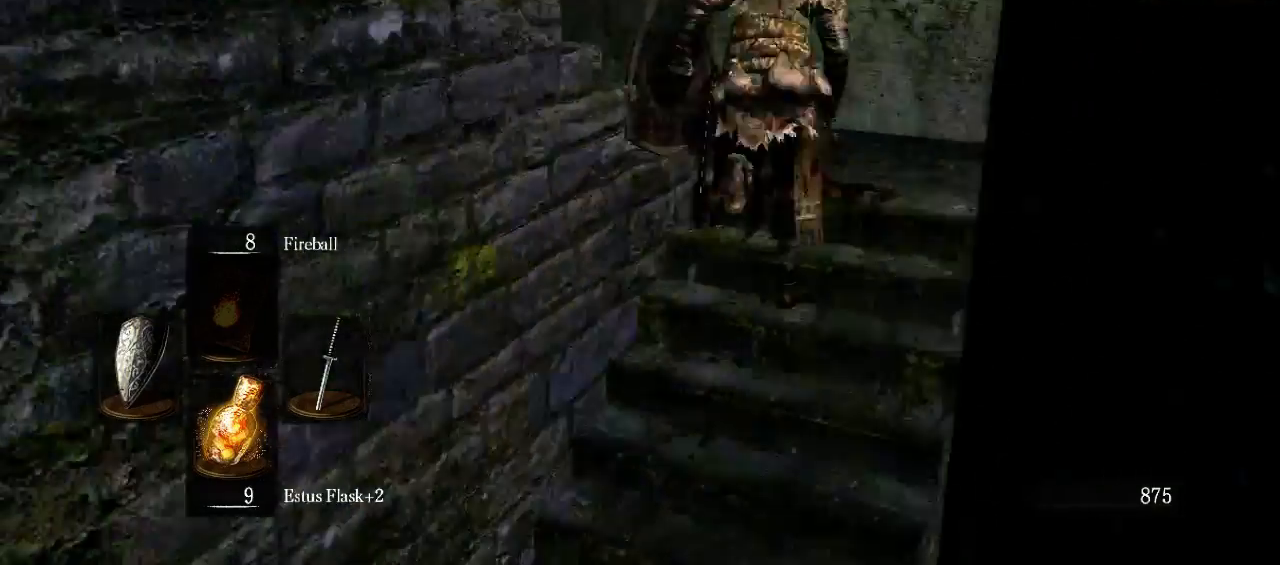
{"buttons": [], "left_stick": "up-left", "right_stick": "down-left", "events": [[267, "B", "up"], [267, "left_stick", "up-left"]]}
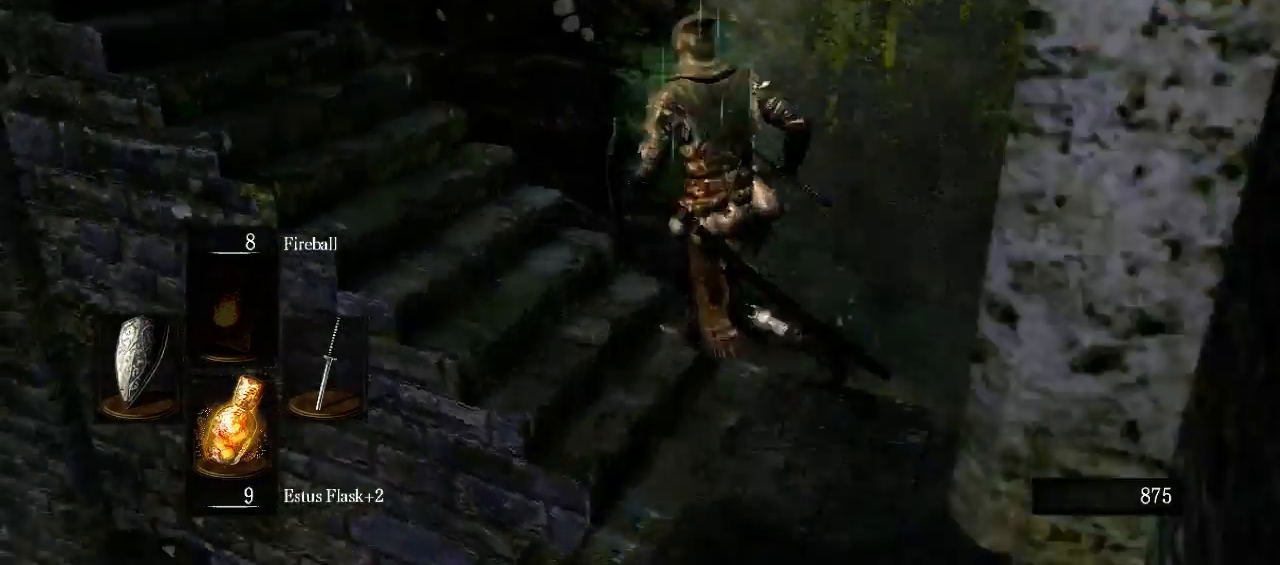
{"buttons": [], "left_stick": "up", "right_stick": "center", "events": [[33, "right_stick", "left"], [133, "left_stick", "up"], [267, "right_stick", "center"]]}
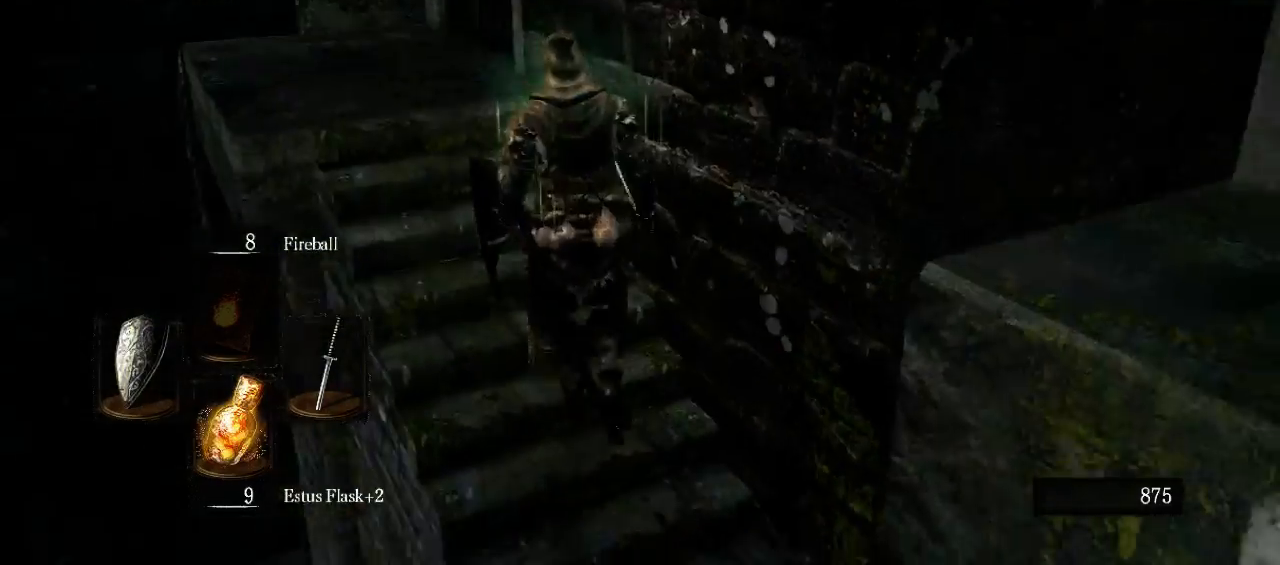
{"buttons": [], "left_stick": "up-left", "right_stick": "center", "events": [[133, "right_stick", "down-right"], [167, "left_stick", "up-left"], [400, "right_stick", "center"]]}
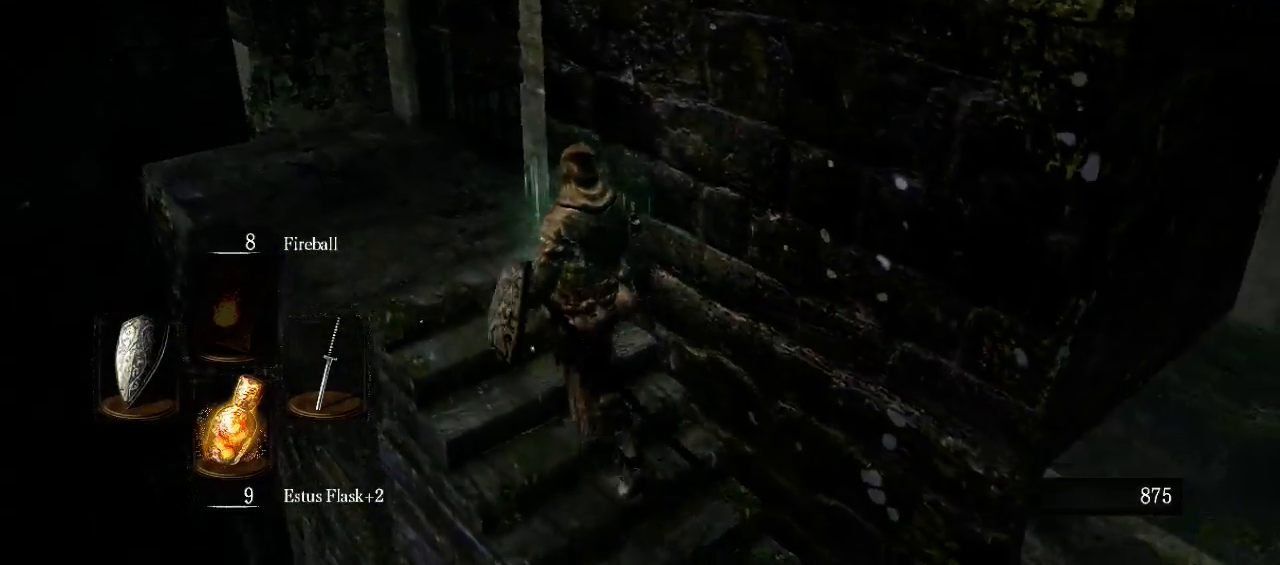
{"buttons": [], "left_stick": "up-left", "right_stick": "center", "events": []}
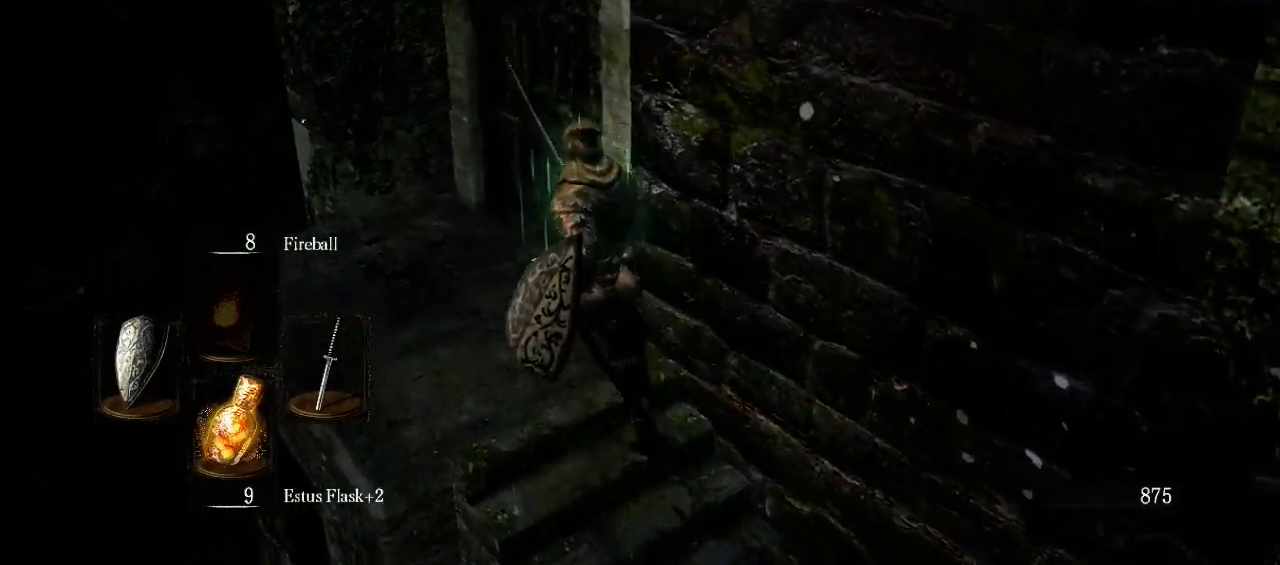
{"buttons": [], "left_stick": "center", "right_stick": "center", "events": [[33, "right_stick", "down-right"], [267, "left_stick", "center"], [267, "right_stick", "center"]]}
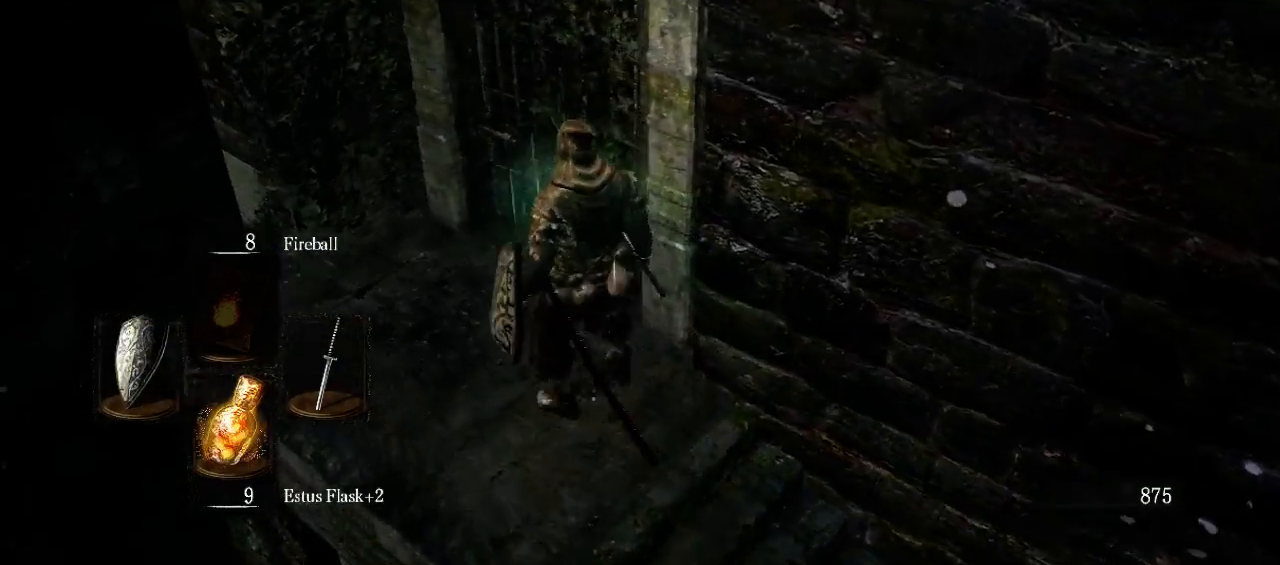
{"buttons": [], "left_stick": "center", "right_stick": "center", "events": [[200, "right_stick", "right"], [400, "right_stick", "center"]]}
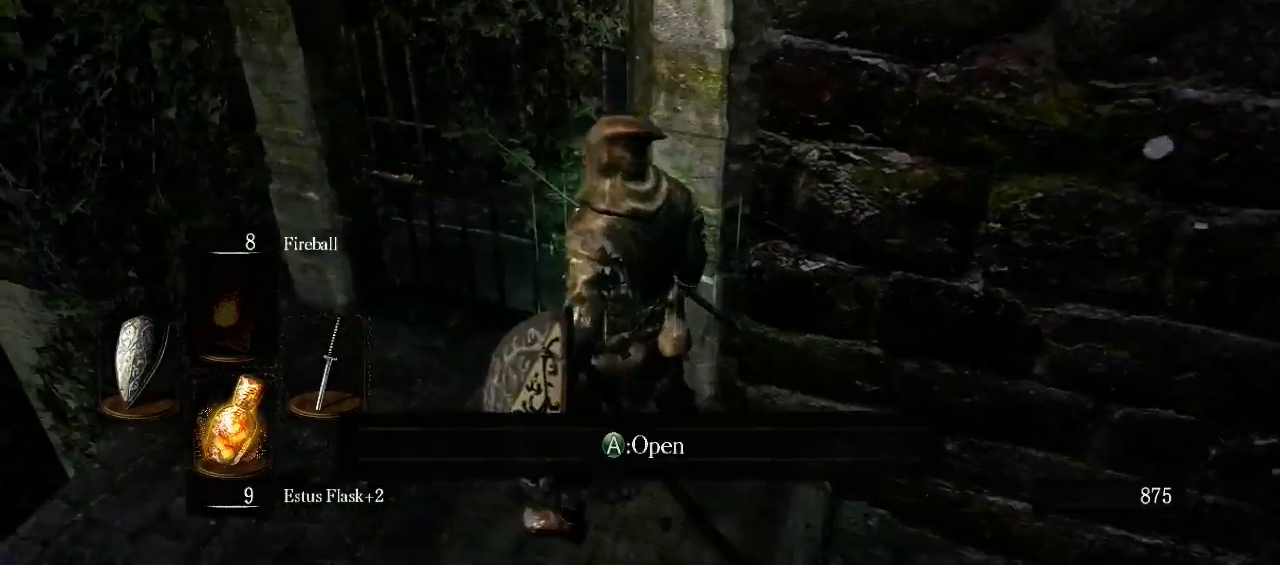
{"buttons": [], "left_stick": "center", "right_stick": "center", "events": [[33, "left_stick", "left"], [167, "left_stick", "up-left"], [467, "left_stick", "center"]]}
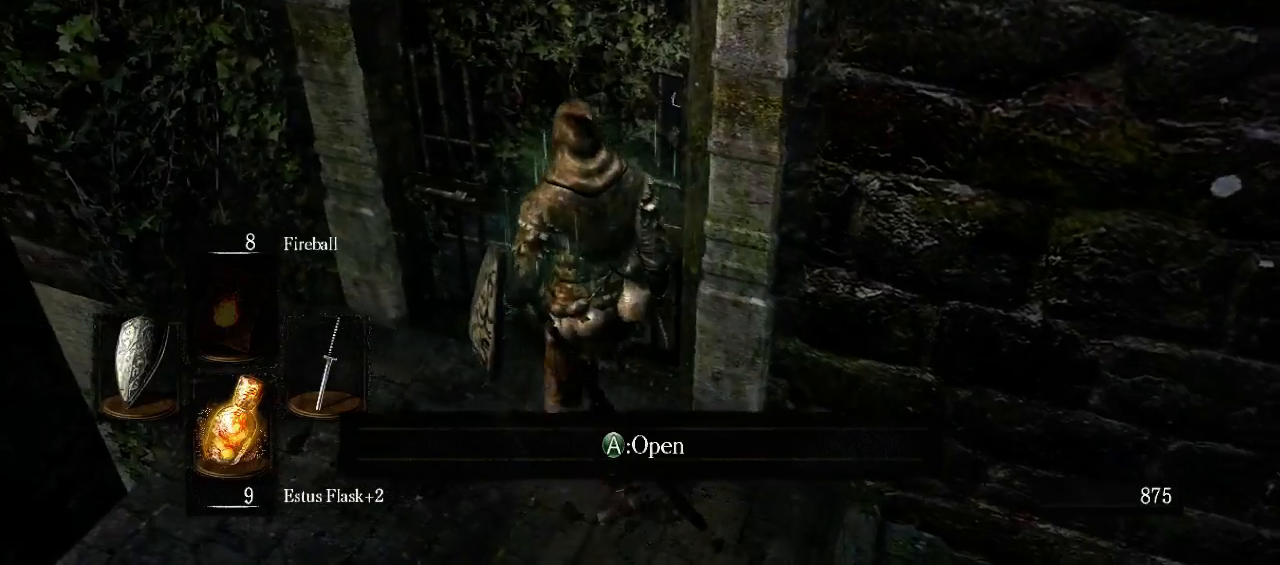
{"buttons": [], "left_stick": "center", "right_stick": "center", "events": [[133, "A", "down"], [367, "A", "up"]]}
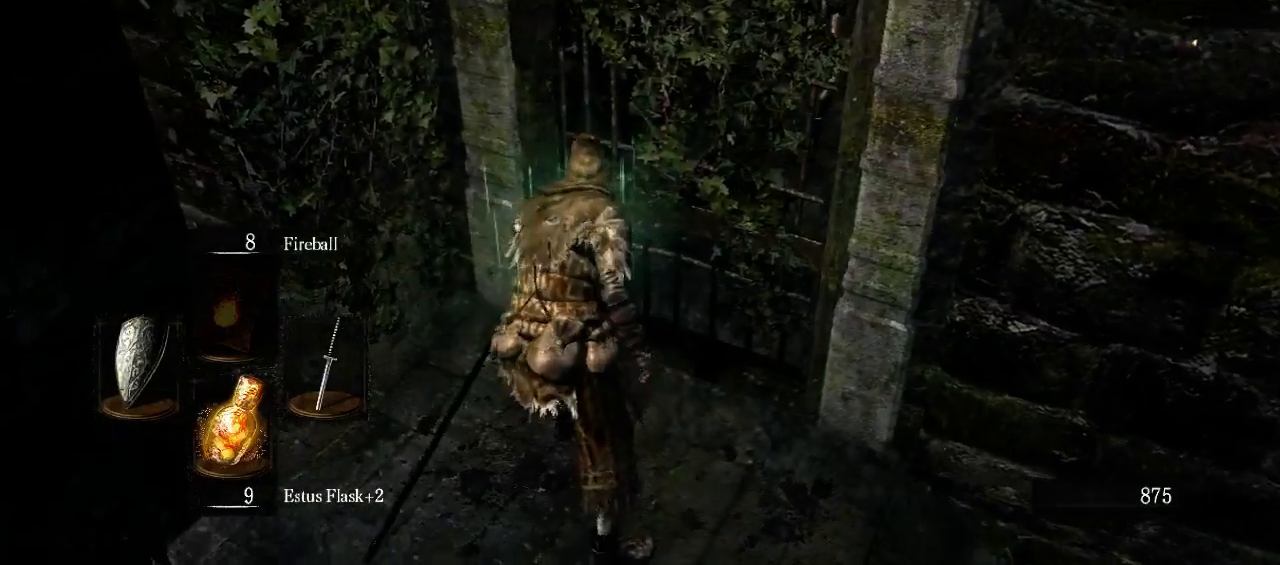
{"buttons": [], "left_stick": "center", "right_stick": "right", "events": [[200, "right_stick", "right"]]}
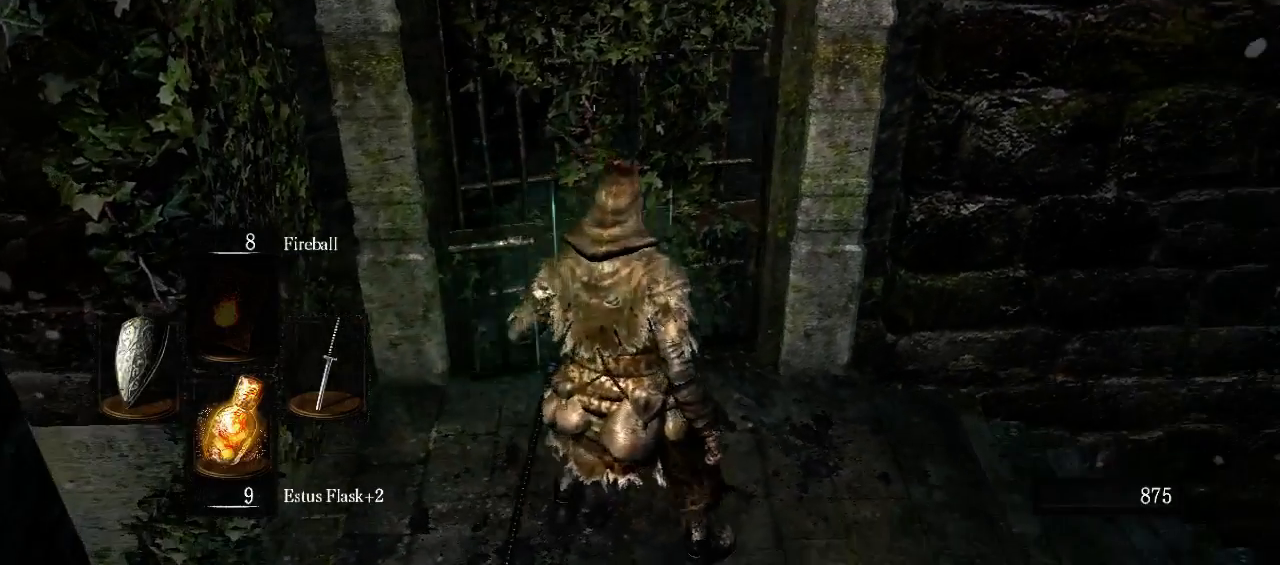
{"buttons": [], "left_stick": "up-right", "right_stick": "center", "events": [[33, "right_stick", "center"], [267, "left_stick", "up-right"]]}
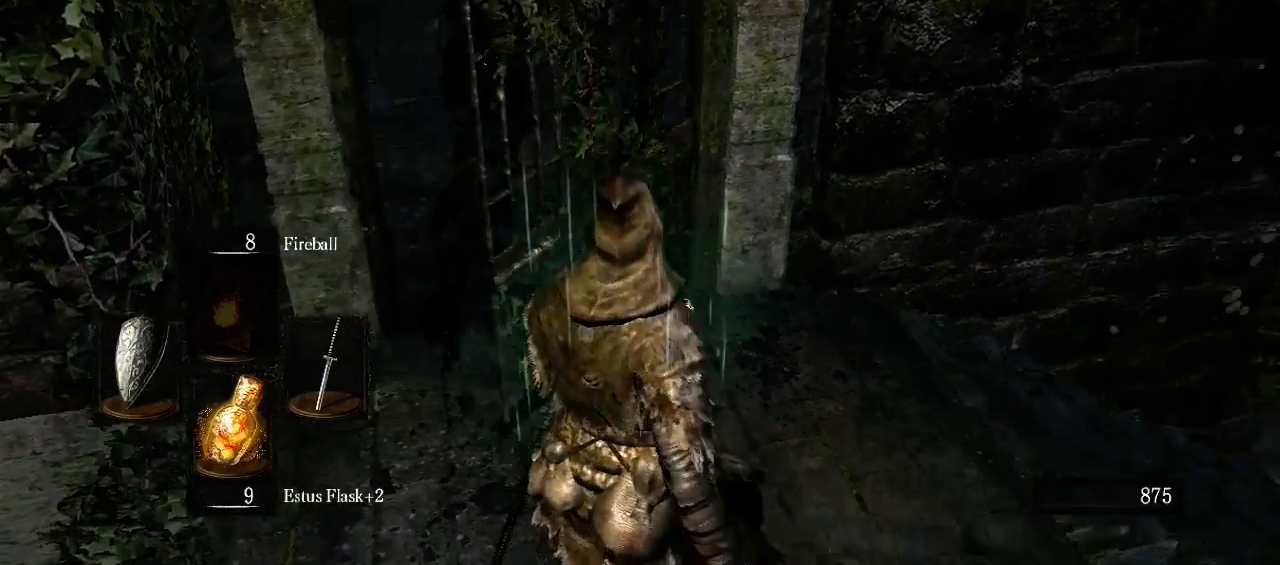
{"buttons": [], "left_stick": "up", "right_stick": "center", "events": [[400, "left_stick", "up"]]}
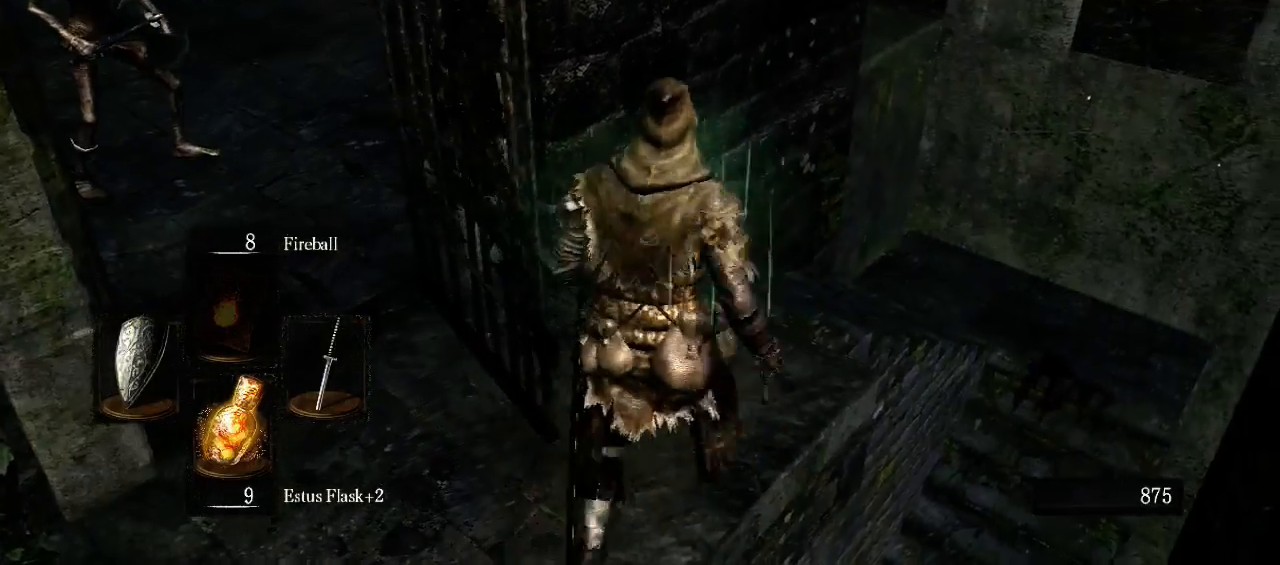
{"buttons": [], "left_stick": "up-right", "right_stick": "down-left", "events": [[200, "left_stick", "up-right"], [400, "right_stick", "down-left"]]}
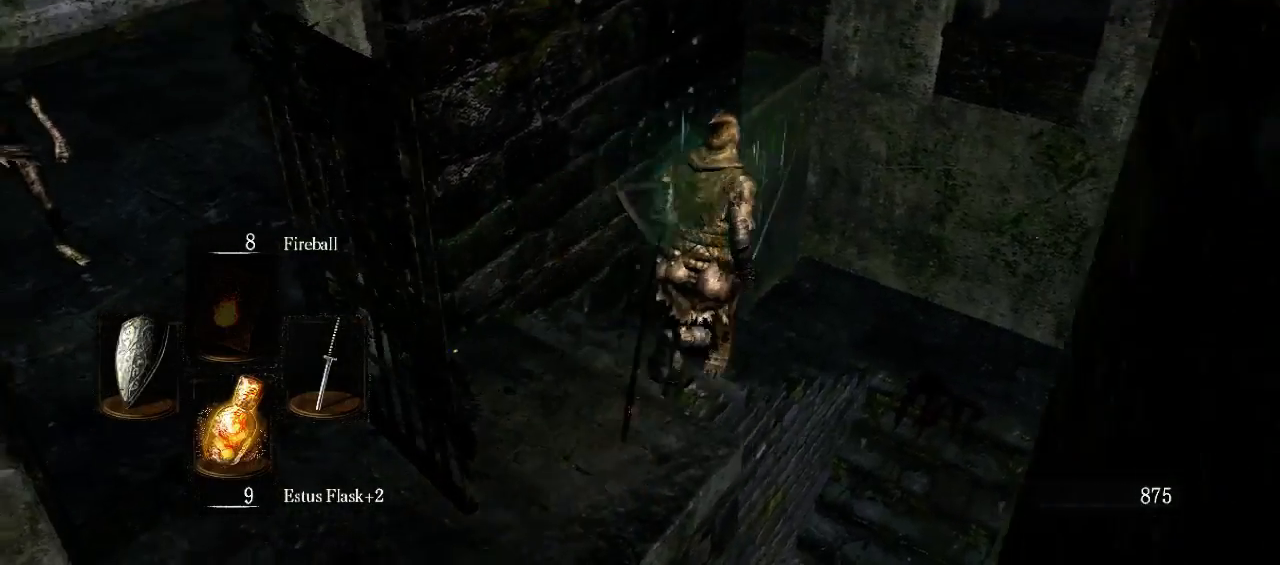
{"buttons": [], "left_stick": "right", "right_stick": "left", "events": [[367, "right_stick", "left"], [400, "left_stick", "right"]]}
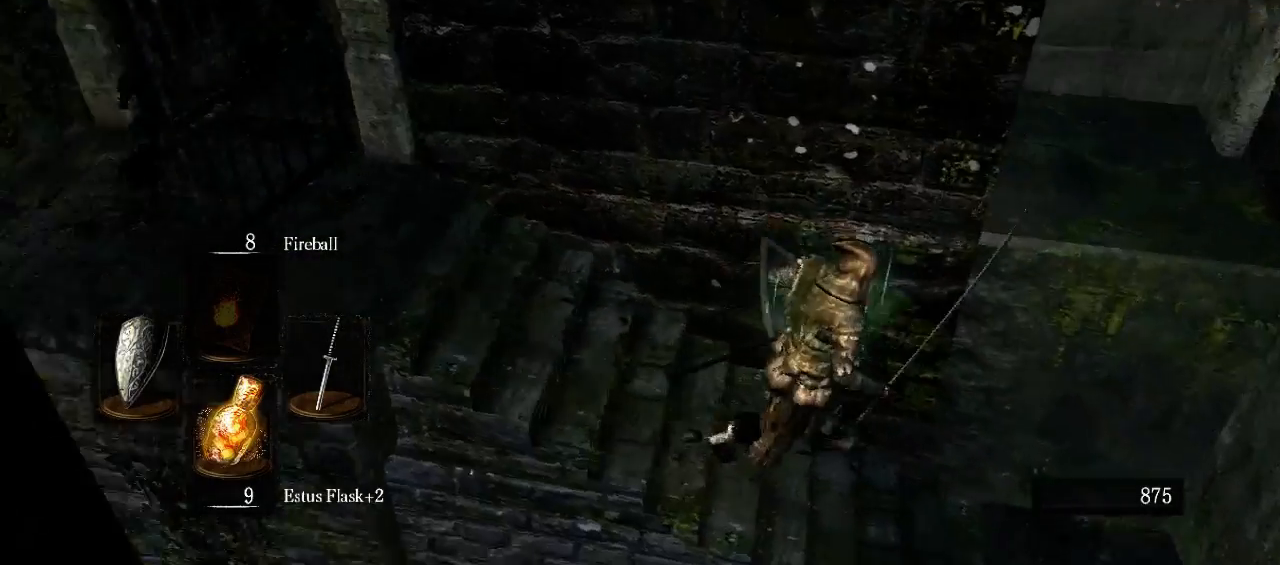
{"buttons": [], "left_stick": "up-left", "right_stick": "center", "events": [[100, "left_stick", "down-right"], [267, "left_stick", "down-left"], [400, "left_stick", "up-left"], [400, "right_stick", "center"]]}
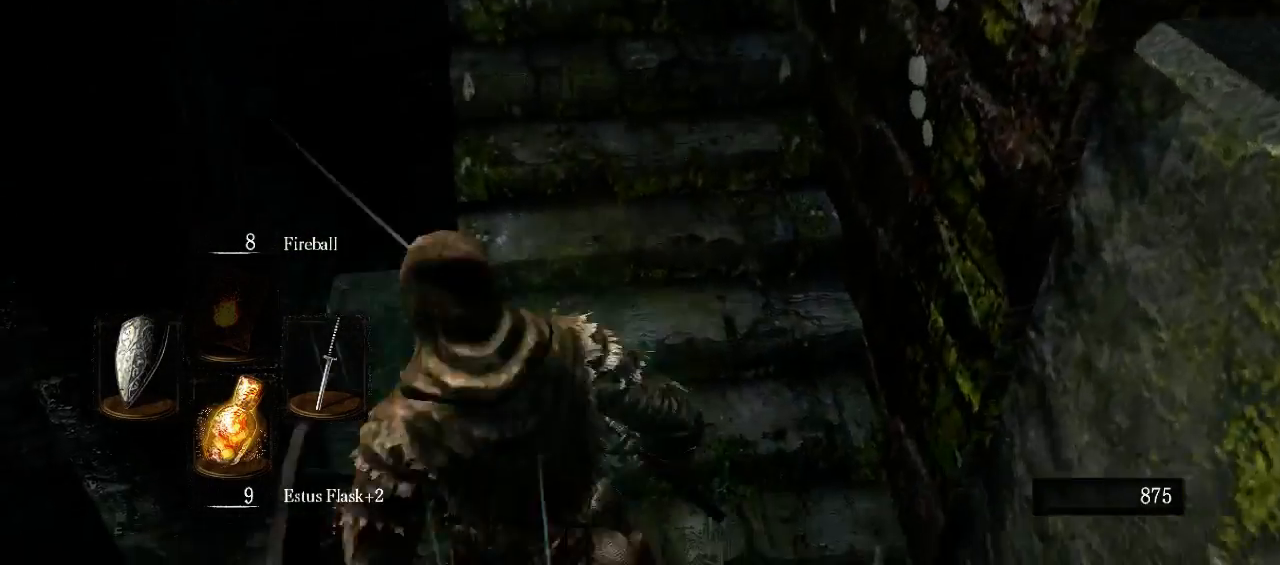
{"buttons": [], "left_stick": "up", "right_stick": "center", "events": [[33, "left_stick", "up"], [267, "left_stick", "up-left"], [467, "left_stick", "up"]]}
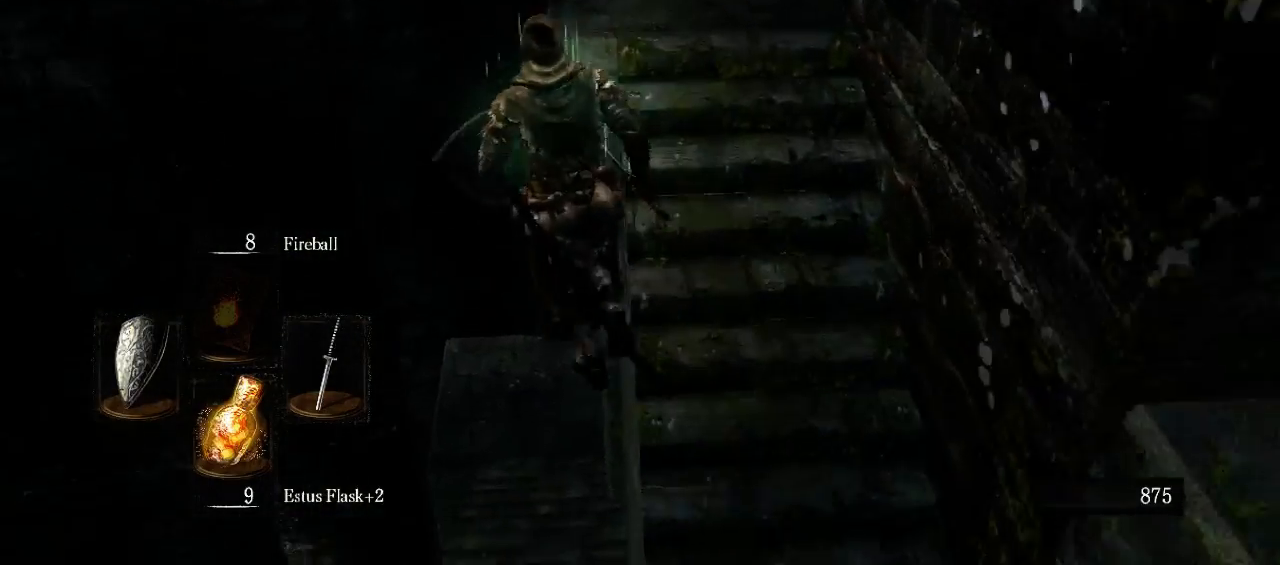
{"buttons": [], "left_stick": "center", "right_stick": "center", "events": [[100, "left_stick", "center"]]}
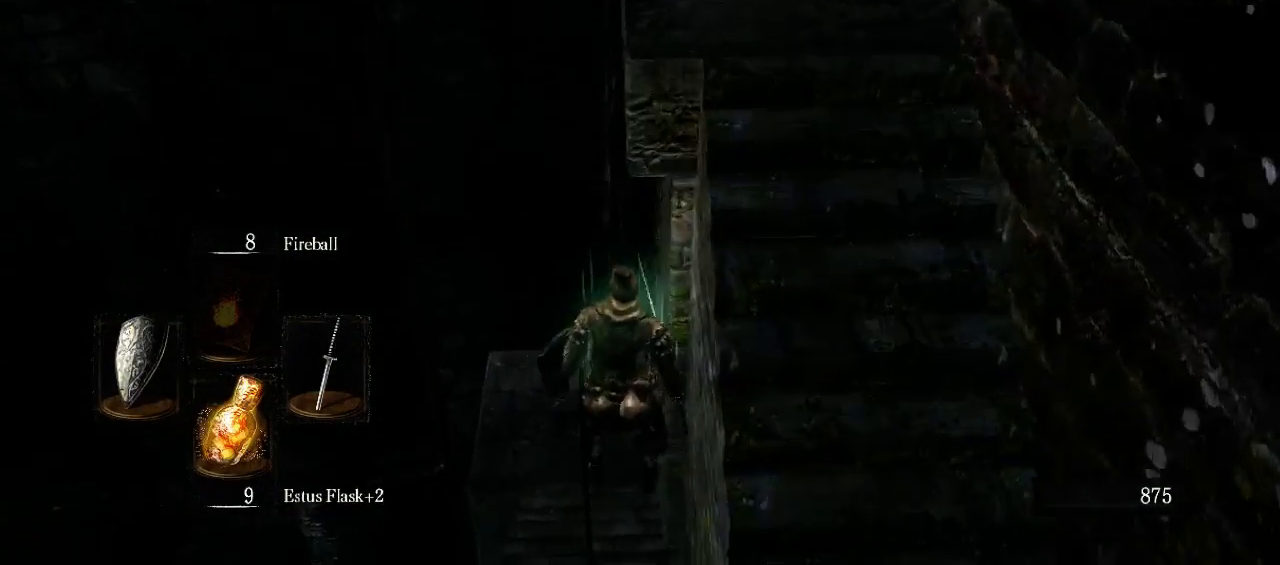
{"buttons": [], "left_stick": "up", "right_stick": "center", "events": [[200, "left_stick", "up"]]}
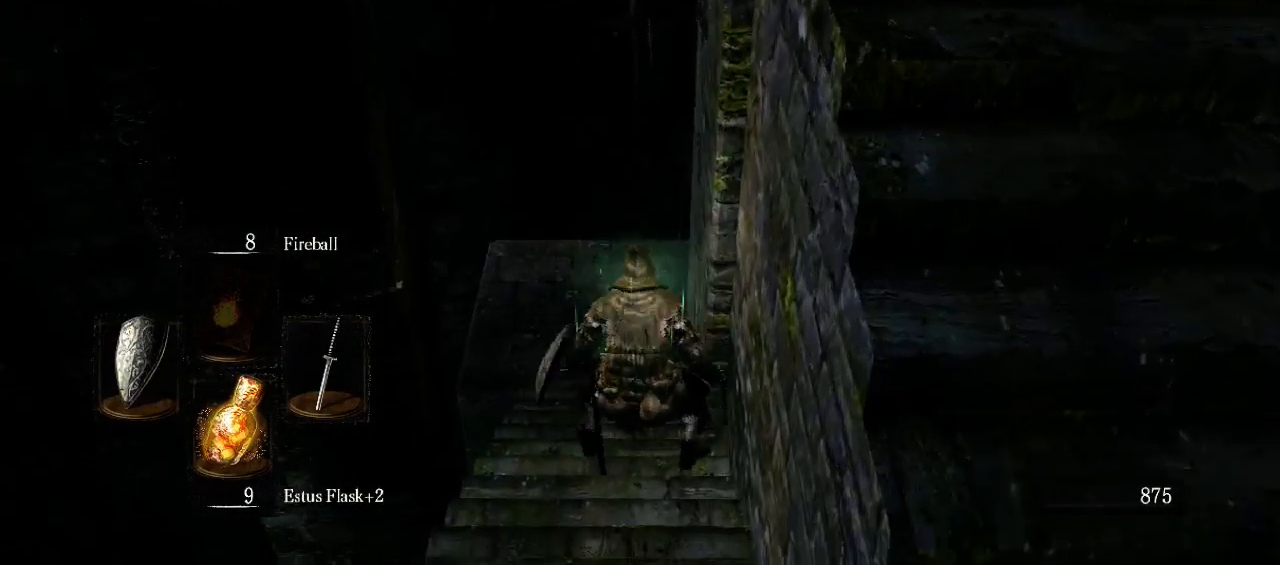
{"buttons": [], "left_stick": "up", "right_stick": "center", "events": []}
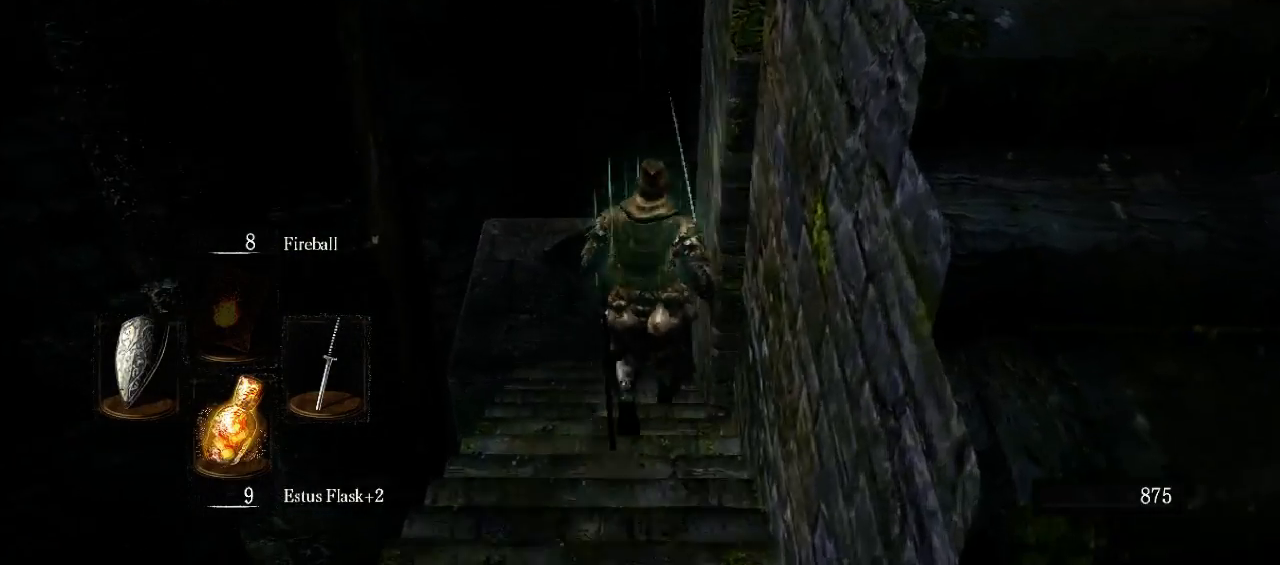
{"buttons": [], "left_stick": "up", "right_stick": "down-right", "events": [[333, "right_stick", "down-right"]]}
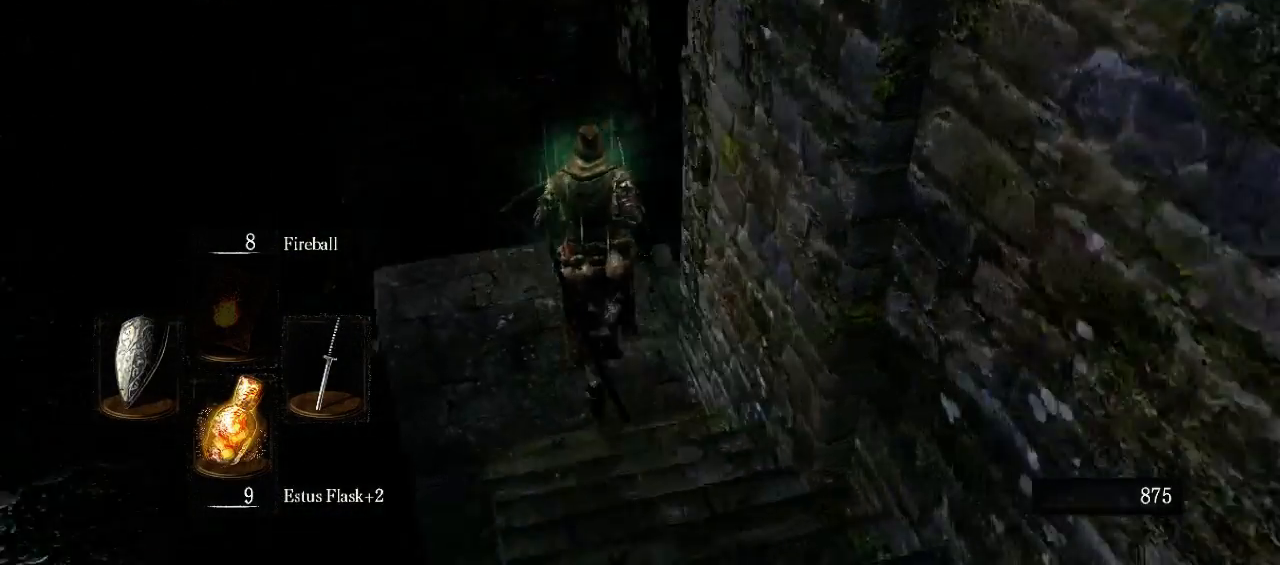
{"buttons": [], "left_stick": "up", "right_stick": "center", "events": [[200, "left_stick", "up-right"], [400, "left_stick", "up"], [400, "right_stick", "center"]]}
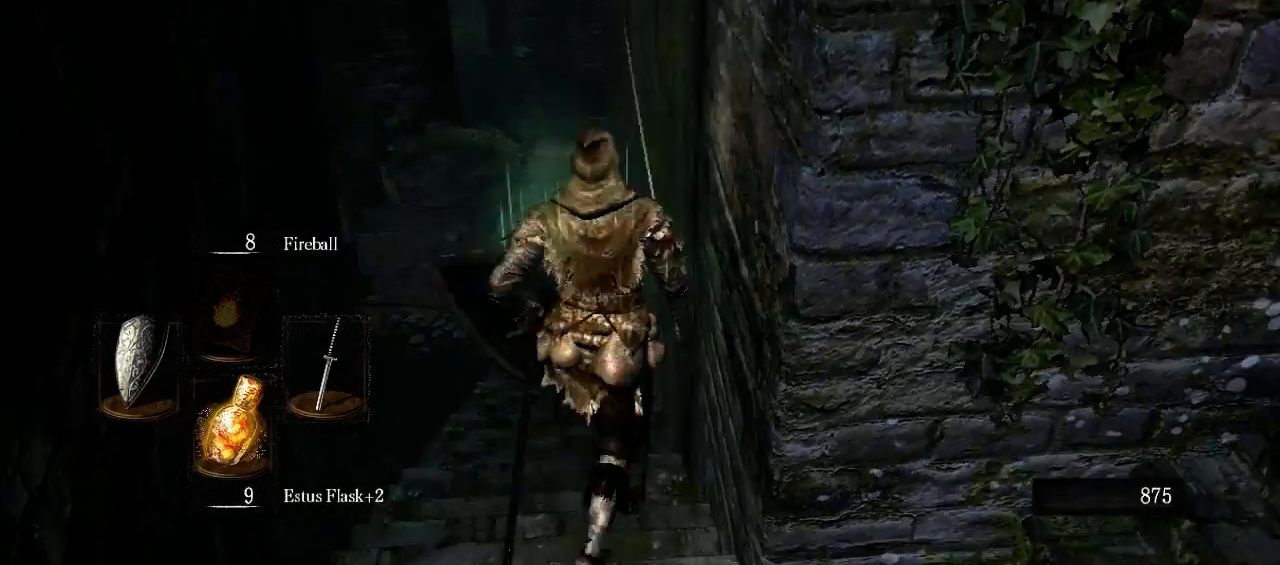
{"buttons": ["B"], "left_stick": "up", "right_stick": "center", "events": [[33, "B", "down"]]}